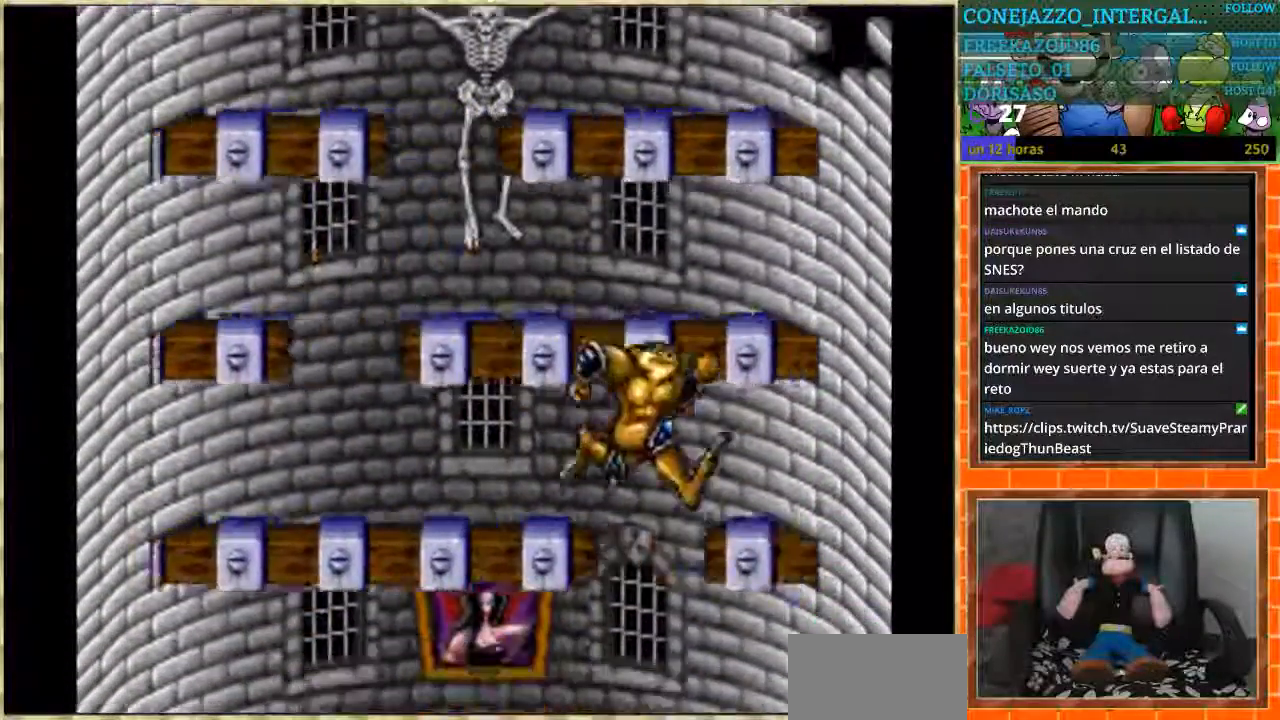
Gameplay with a controller (Nintendo layout); each line is a JSON object with the inputs held at the frame after it. "events" lists button and stick changes between this image and that frame as [ms after this image, input, new state], when the widget could be followed in between. Not read: L3 R3.
{"buttons": ["DPAD_LEFT"], "events": [[200, "DPAD_LEFT", "down"], [200, "DPAD_RIGHT", "up"]]}
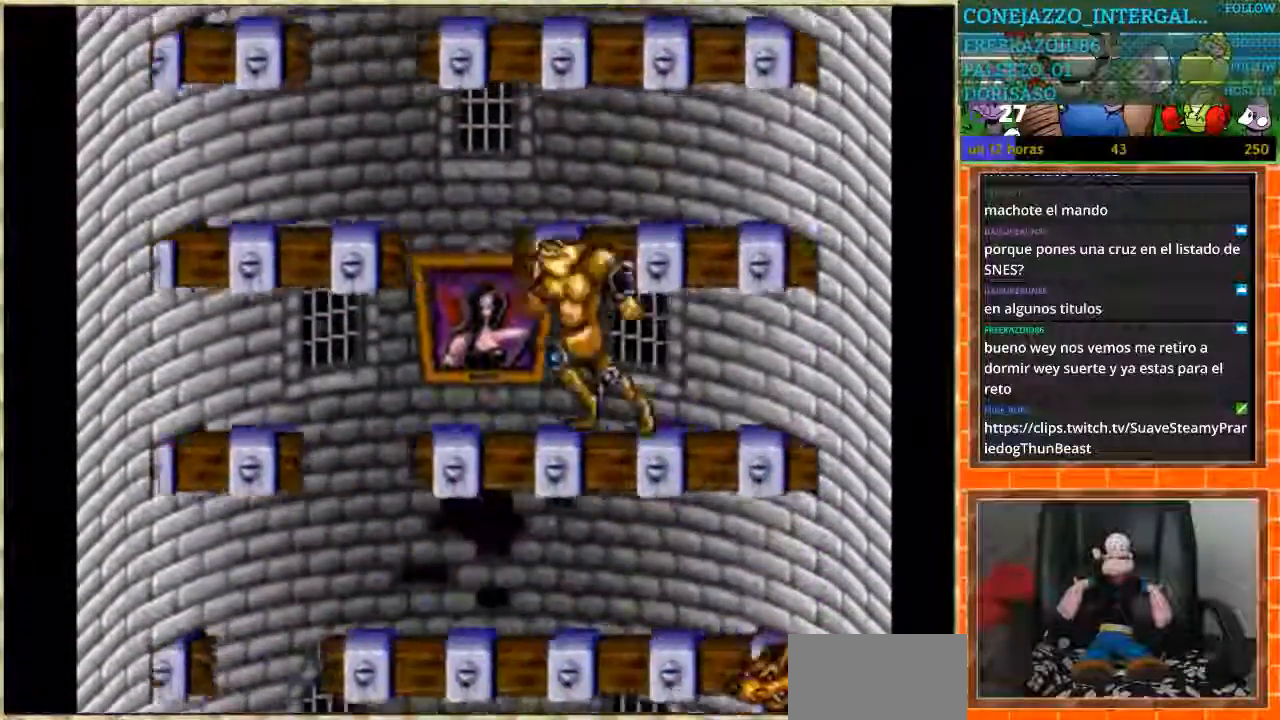
{"buttons": ["DPAD_RIGHT"], "events": [[300, "DPAD_LEFT", "up"], [333, "DPAD_RIGHT", "down"]]}
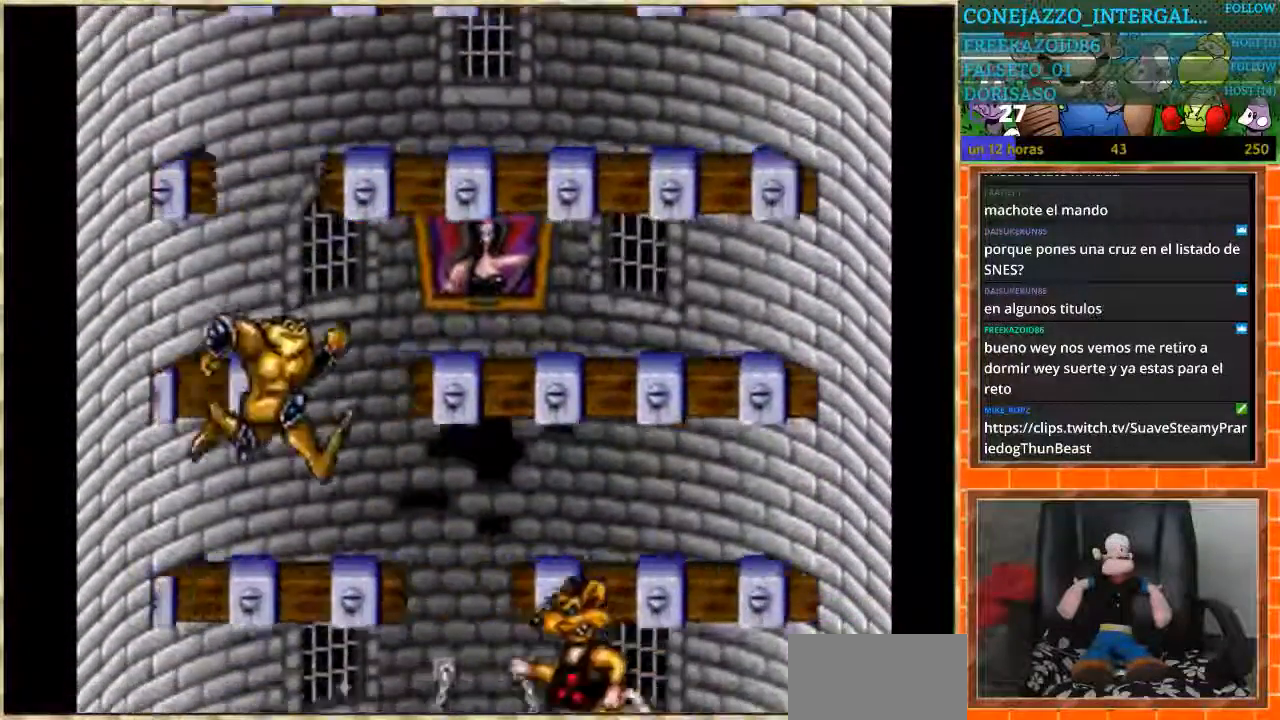
{"buttons": ["DPAD_LEFT"], "events": [[467, "DPAD_RIGHT", "up"], [501, "DPAD_LEFT", "down"]]}
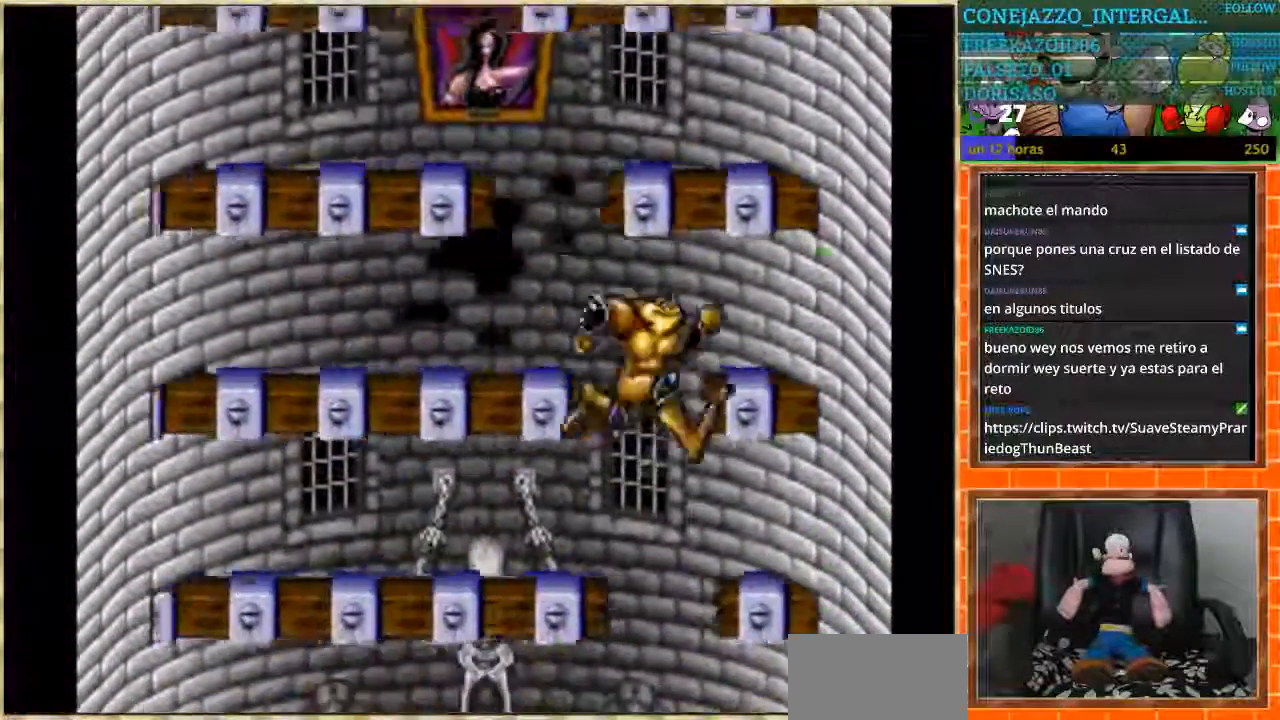
{"buttons": ["DPAD_LEFT"], "events": [[200, "DPAD_LEFT", "up"], [233, "DPAD_LEFT", "down"]]}
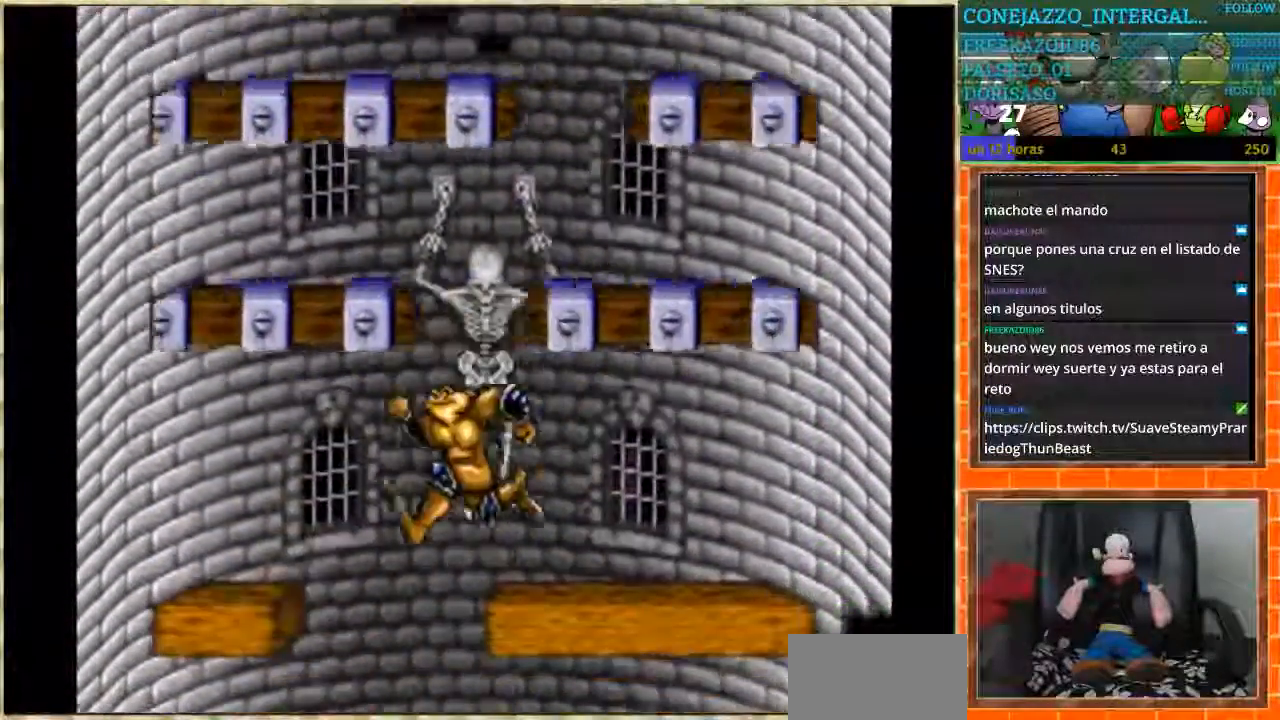
{"buttons": ["DPAD_RIGHT"], "events": [[267, "DPAD_LEFT", "up"], [334, "DPAD_LEFT", "down"], [434, "DPAD_LEFT", "up"], [501, "DPAD_RIGHT", "down"]]}
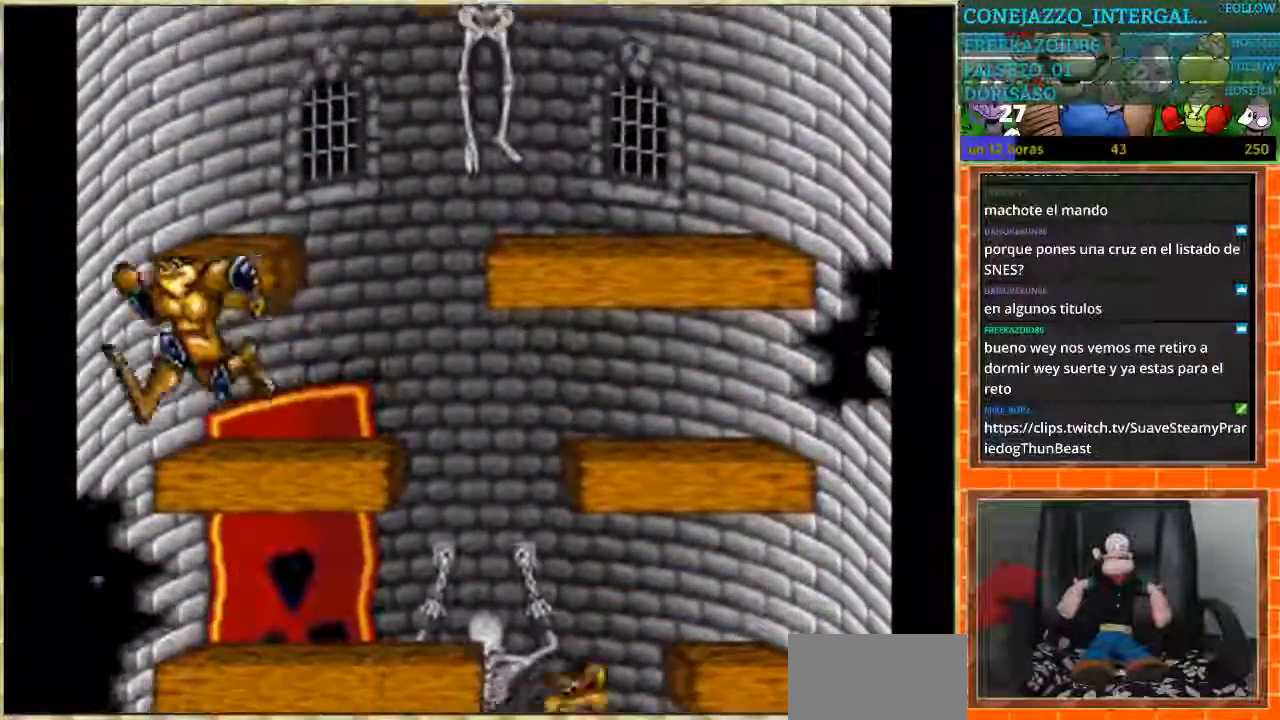
{"buttons": ["DPAD_RIGHT"], "events": []}
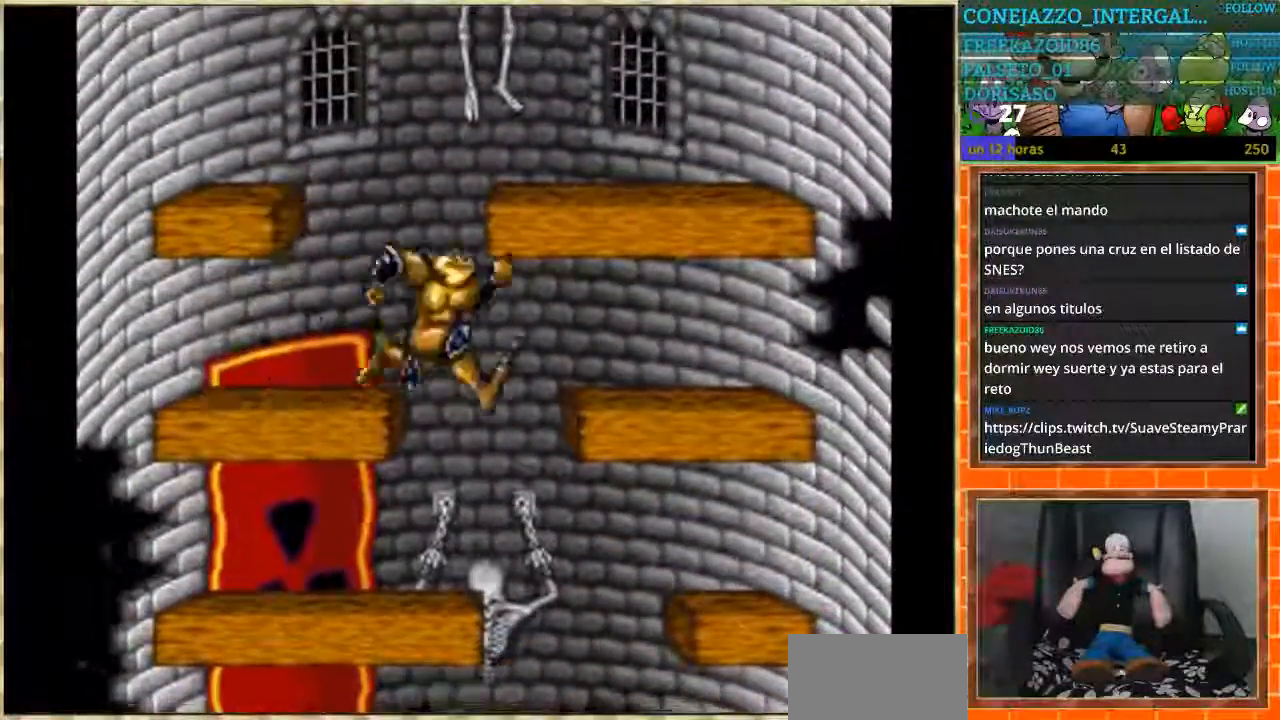
{"buttons": ["DPAD_LEFT"], "events": [[234, "DPAD_RIGHT", "up"], [267, "DPAD_LEFT", "down"]]}
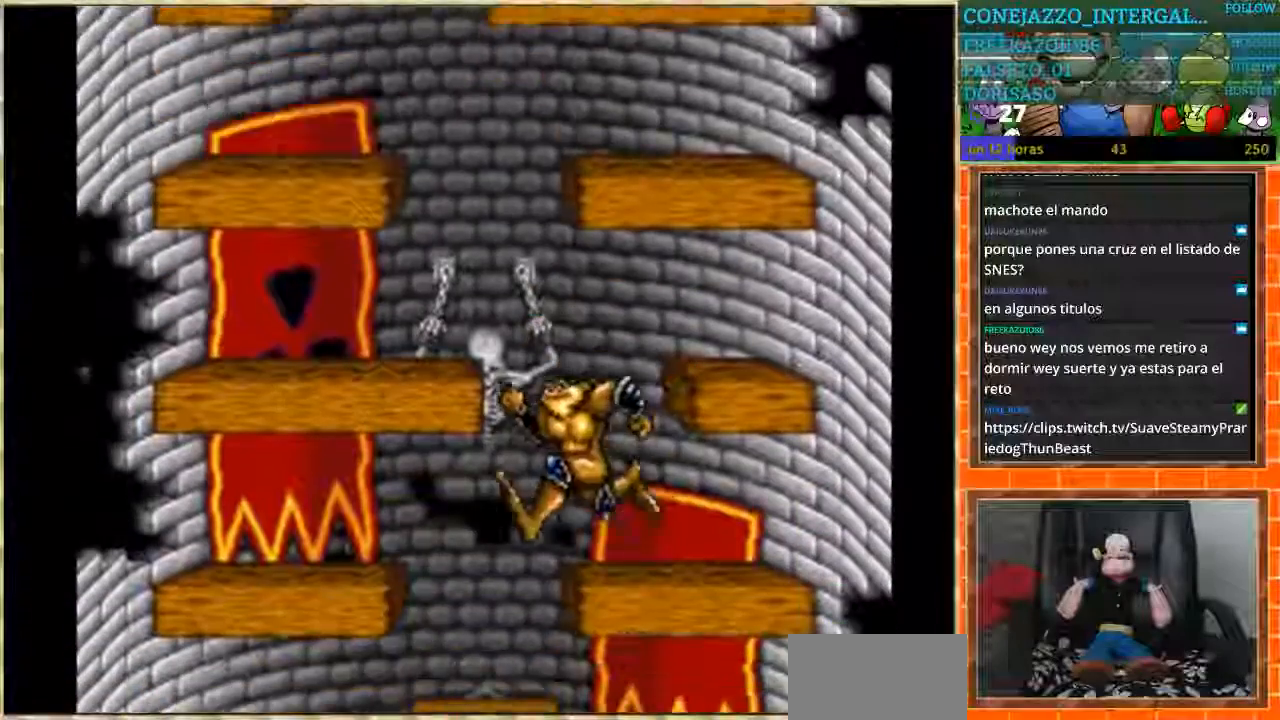
{"buttons": ["DPAD_RIGHT"], "events": [[467, "DPAD_LEFT", "up"], [467, "DPAD_RIGHT", "down"]]}
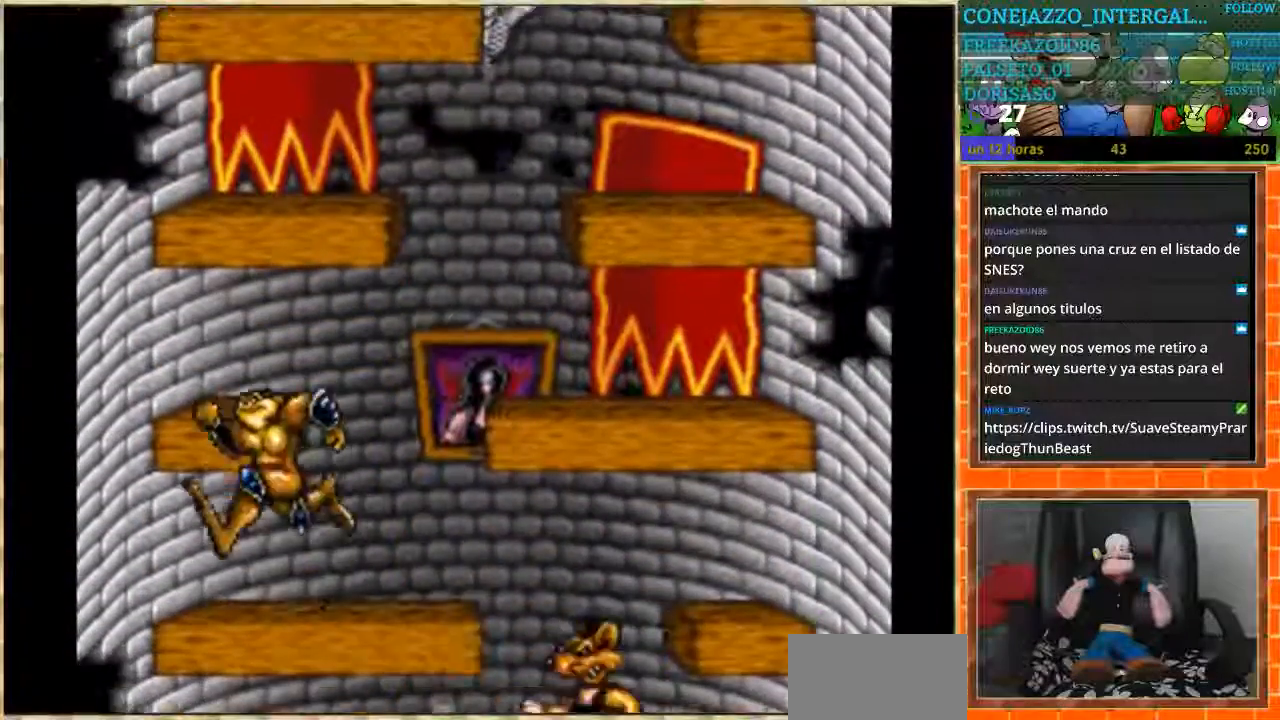
{"buttons": ["DPAD_RIGHT"], "events": []}
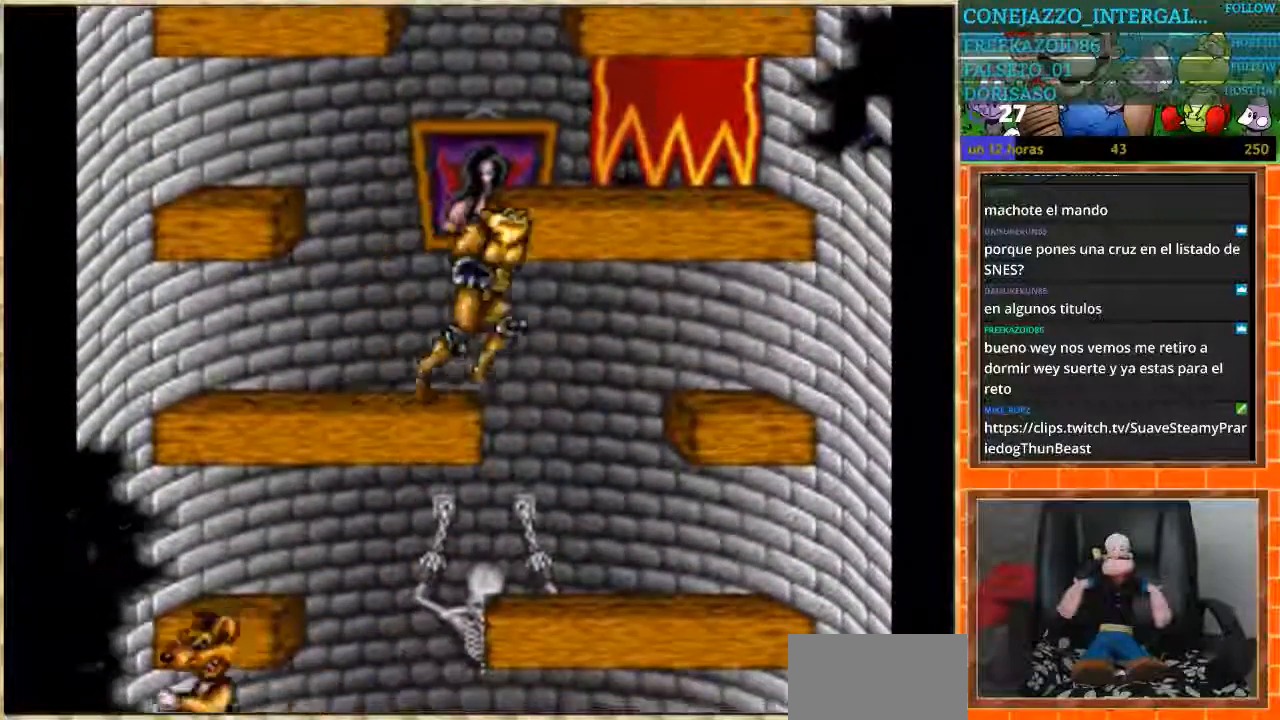
{"buttons": ["DPAD_RIGHT"], "events": [[66, "DPAD_RIGHT", "up"], [100, "DPAD_LEFT", "down"], [467, "DPAD_LEFT", "up"], [467, "DPAD_RIGHT", "down"]]}
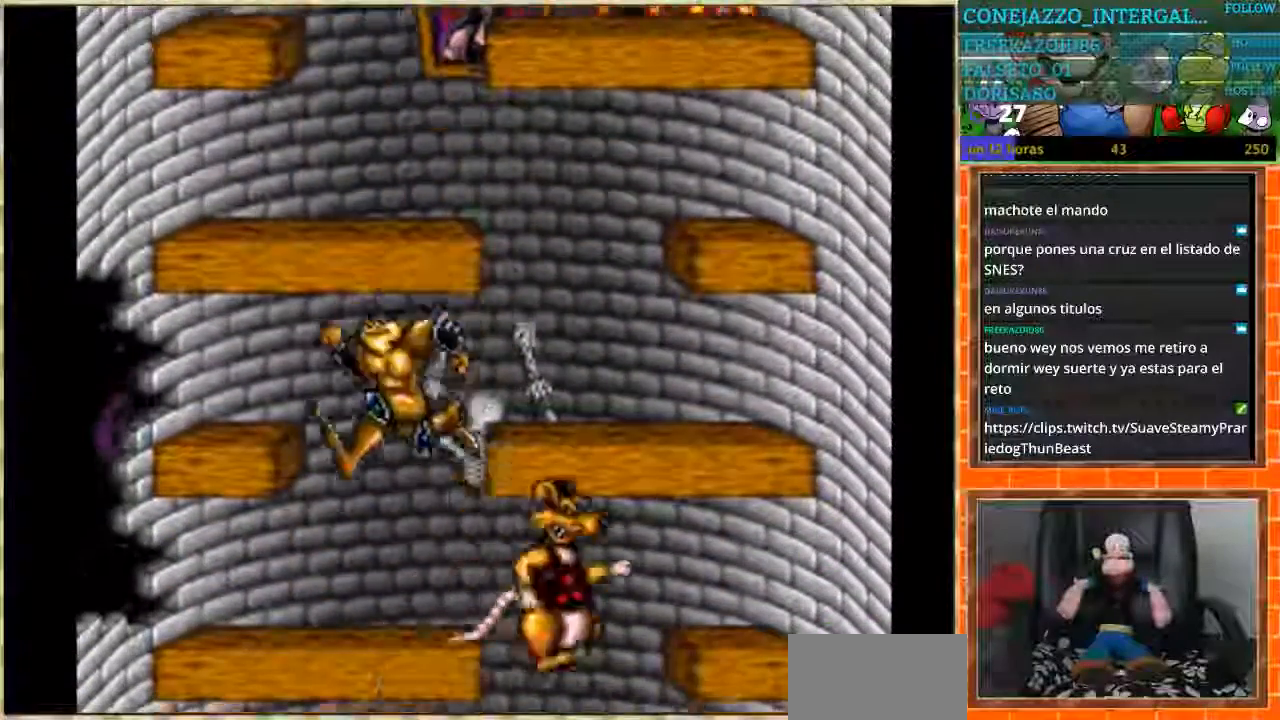
{"buttons": ["DPAD_LEFT"], "events": [[367, "DPAD_LEFT", "down"], [367, "DPAD_RIGHT", "up"]]}
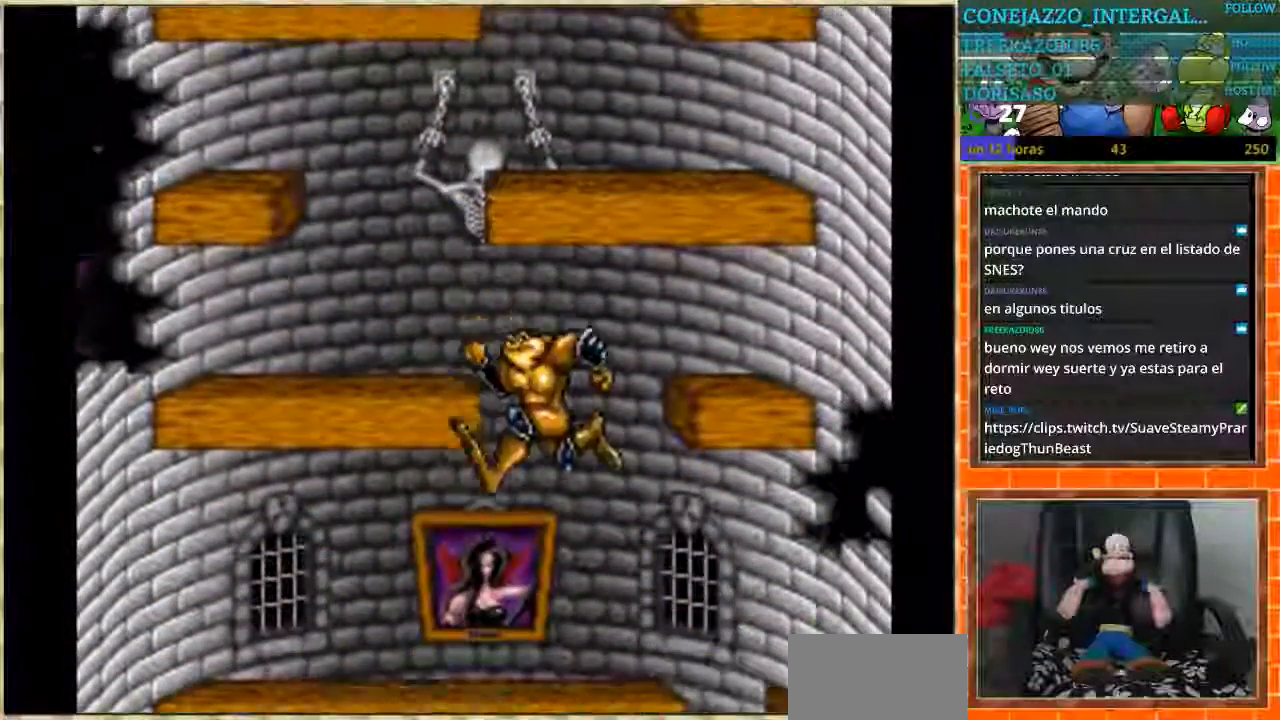
{"buttons": ["DPAD_RIGHT"], "events": [[433, "DPAD_LEFT", "up"], [467, "DPAD_RIGHT", "down"]]}
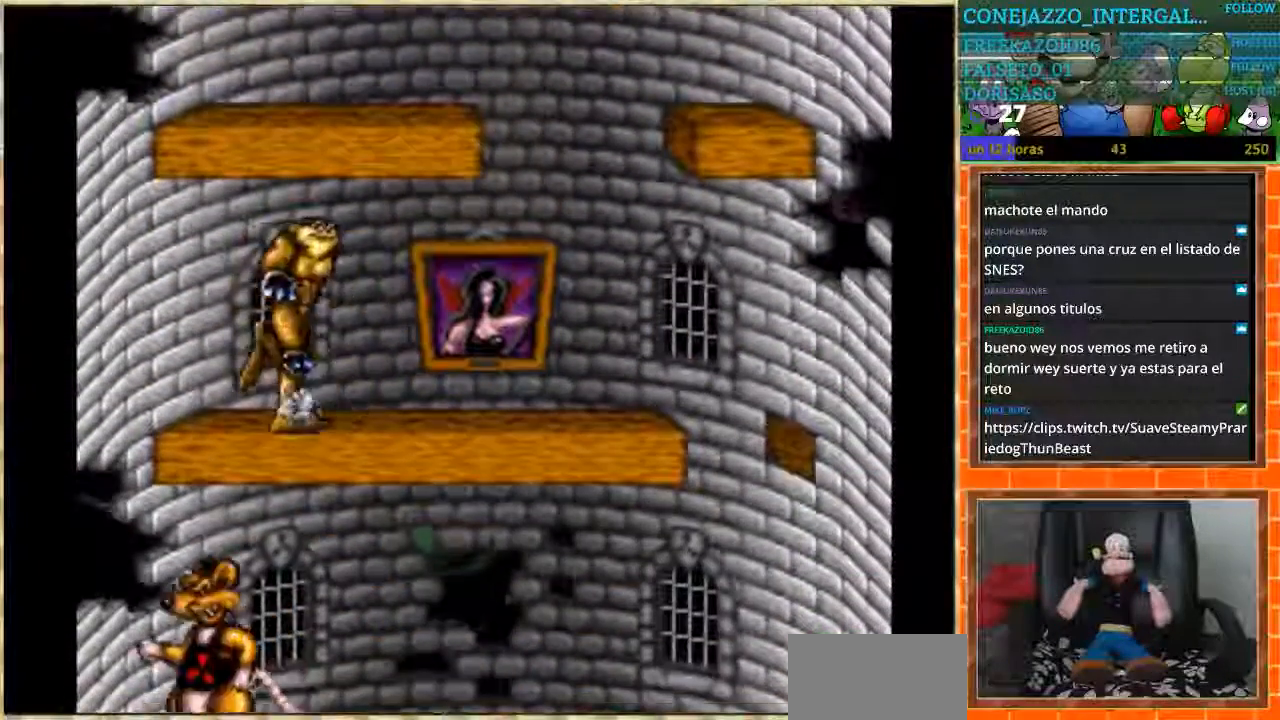
{"buttons": ["DPAD_RIGHT"], "events": []}
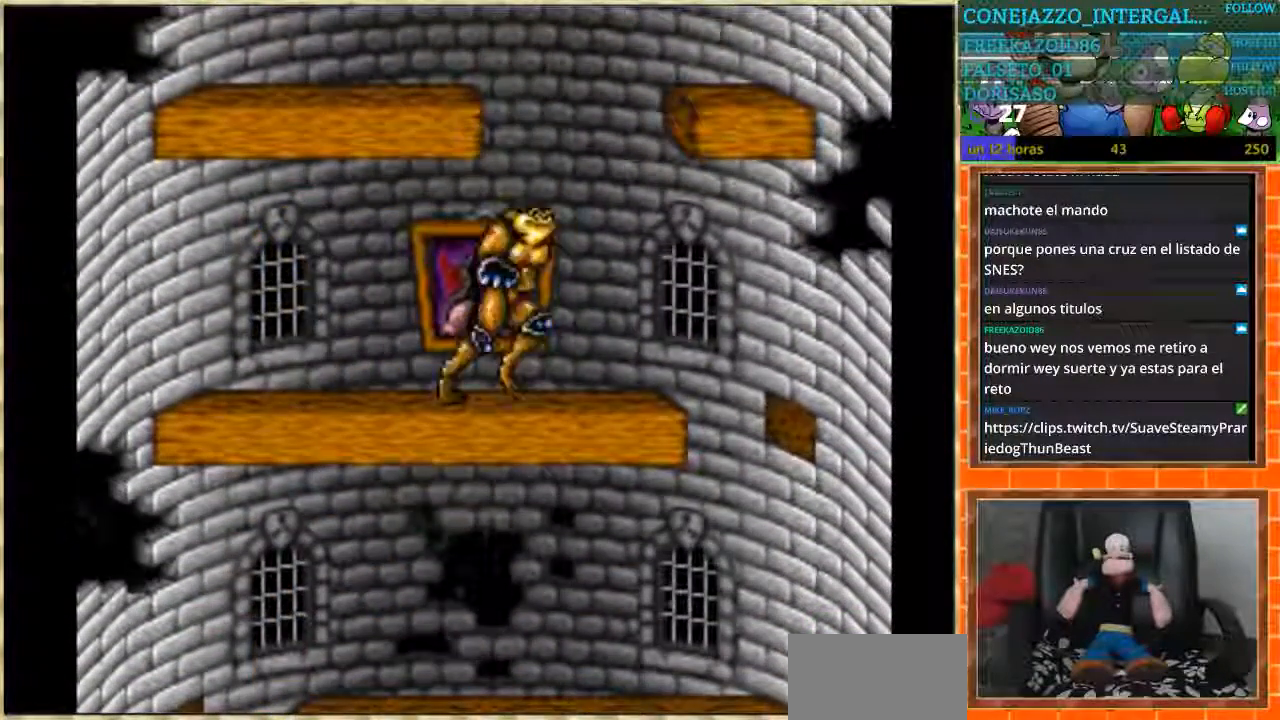
{"buttons": ["DPAD_LEFT"], "events": [[267, "DPAD_DOWN", "down"], [267, "DPAD_LEFT", "down"], [267, "DPAD_RIGHT", "up"], [333, "DPAD_DOWN", "up"]]}
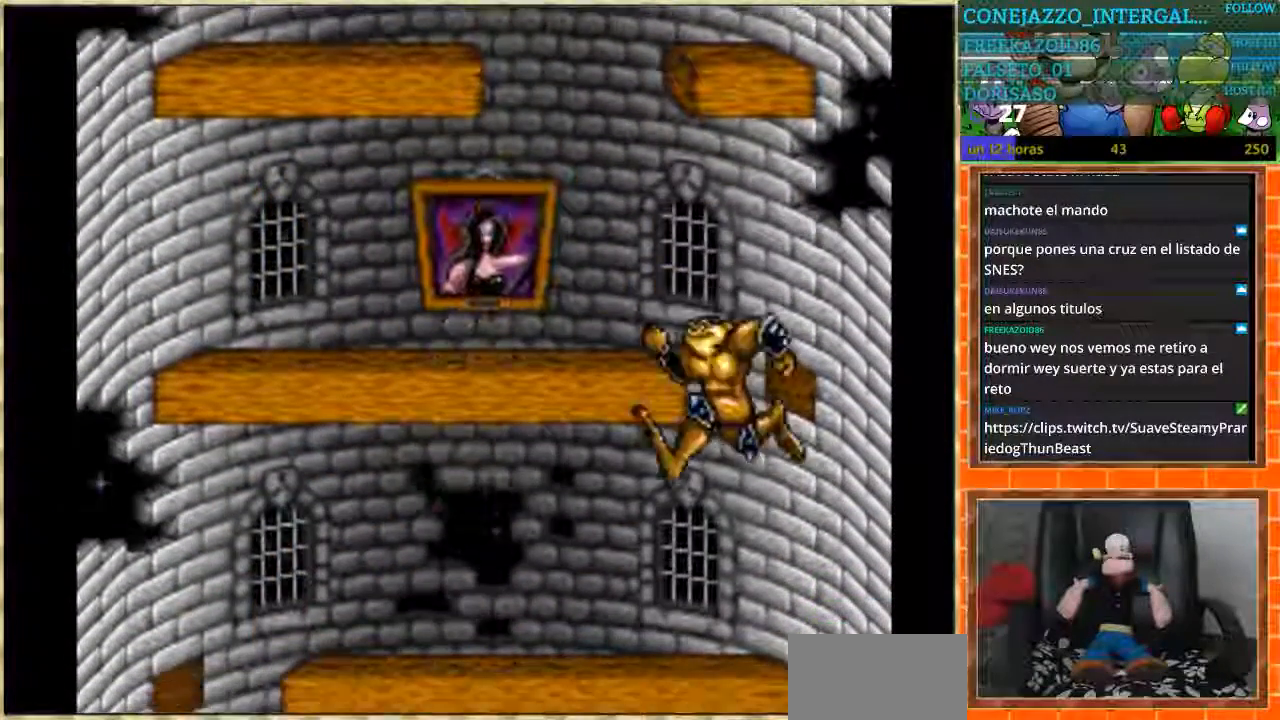
{"buttons": ["DPAD_LEFT"], "events": []}
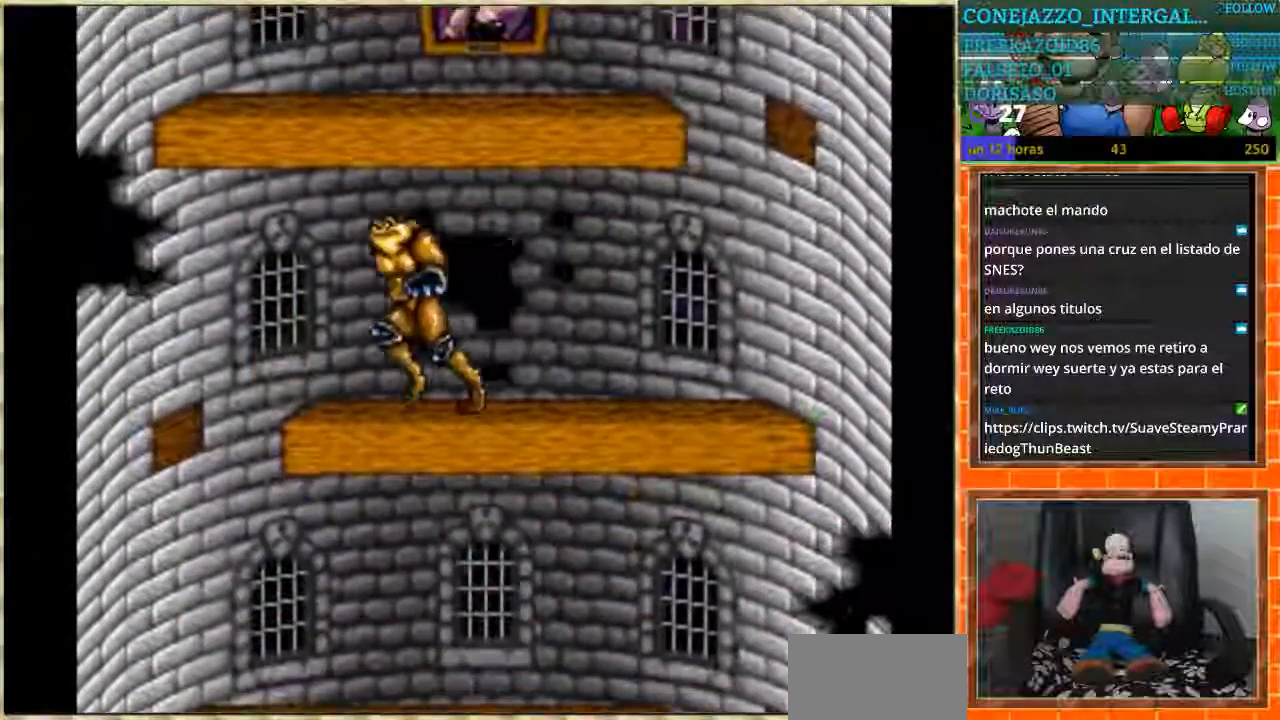
{"buttons": ["DPAD_RIGHT"], "events": [[300, "DPAD_LEFT", "up"], [333, "DPAD_RIGHT", "down"]]}
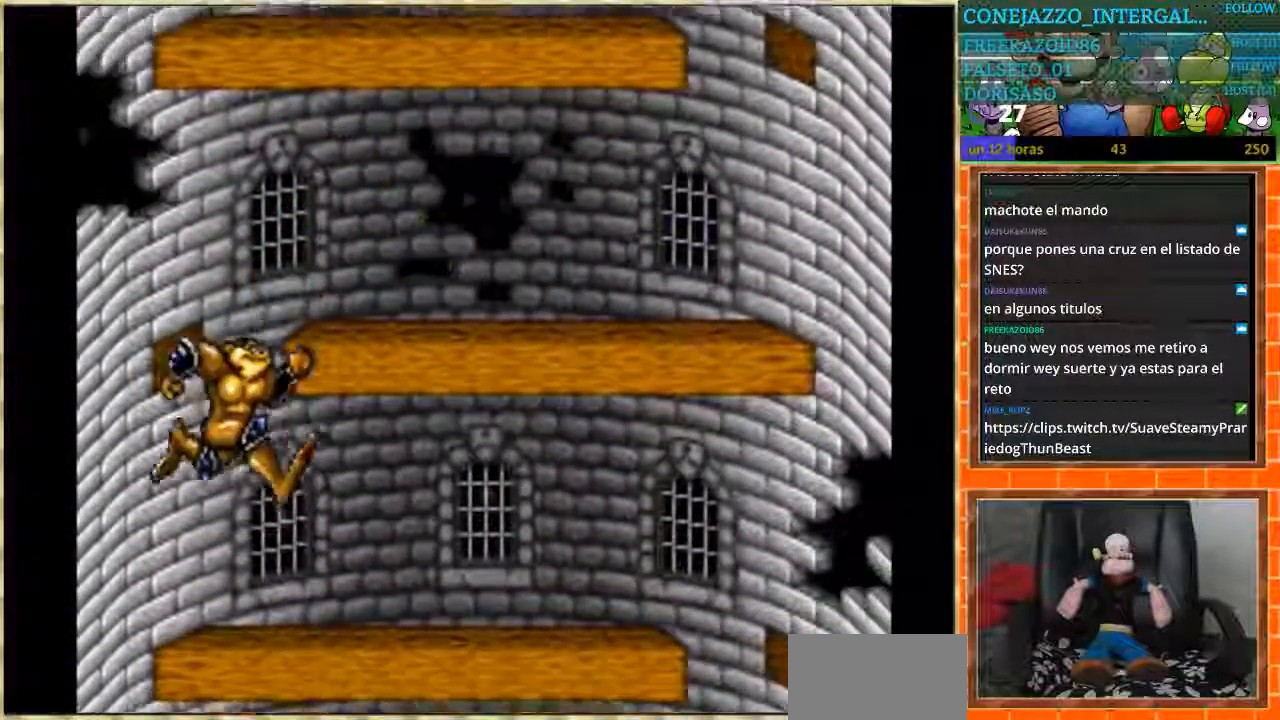
{"buttons": ["DPAD_RIGHT"], "events": []}
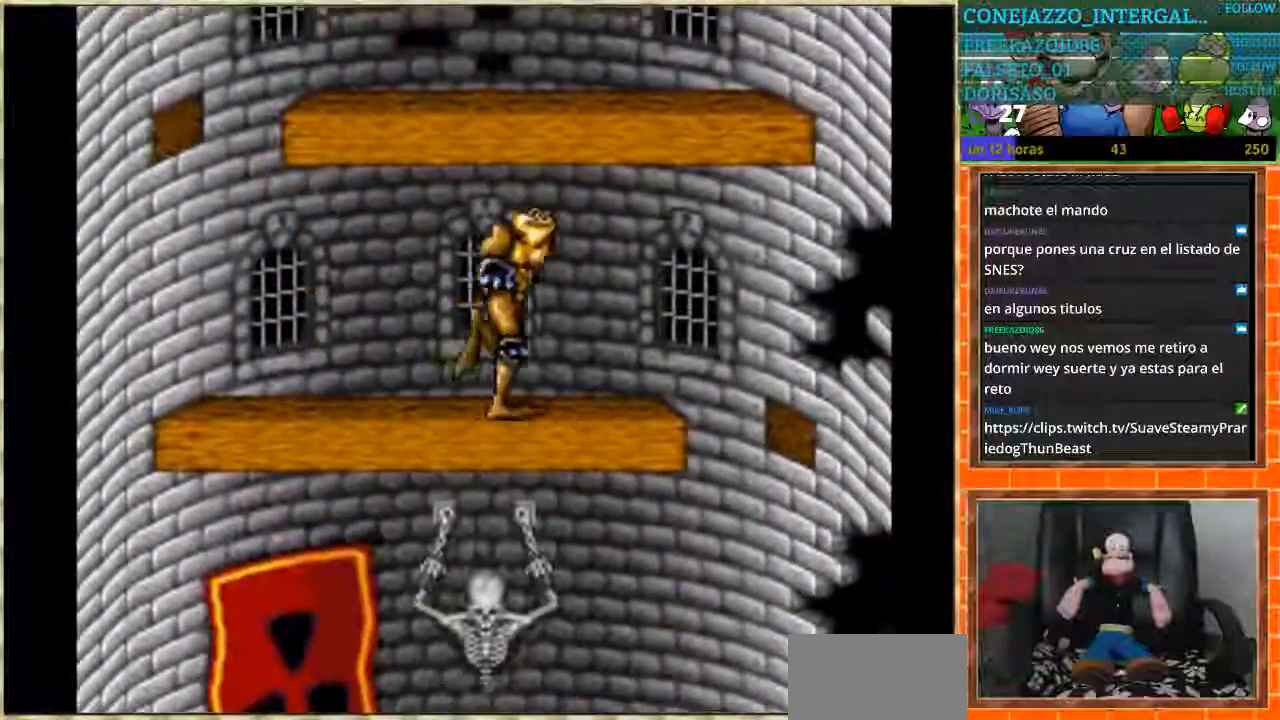
{"buttons": ["DPAD_LEFT"], "events": [[333, "DPAD_LEFT", "down"], [333, "DPAD_RIGHT", "up"]]}
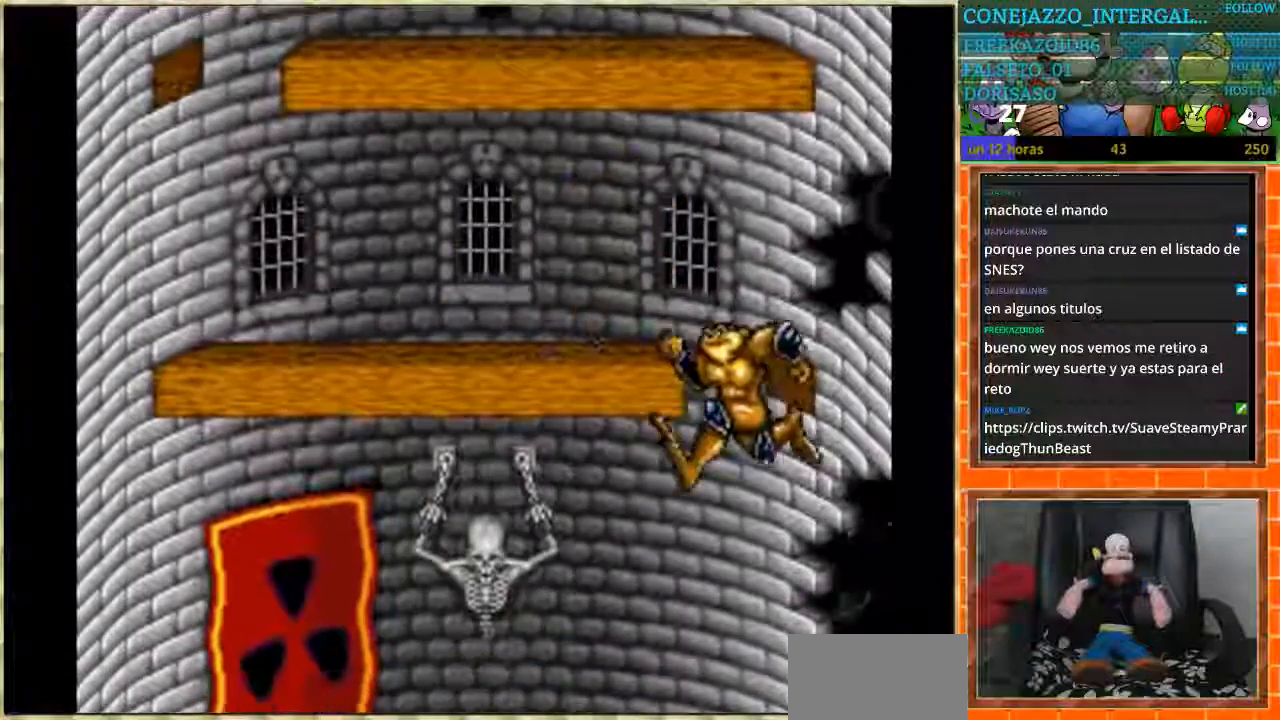
{"buttons": ["DPAD_LEFT"], "events": []}
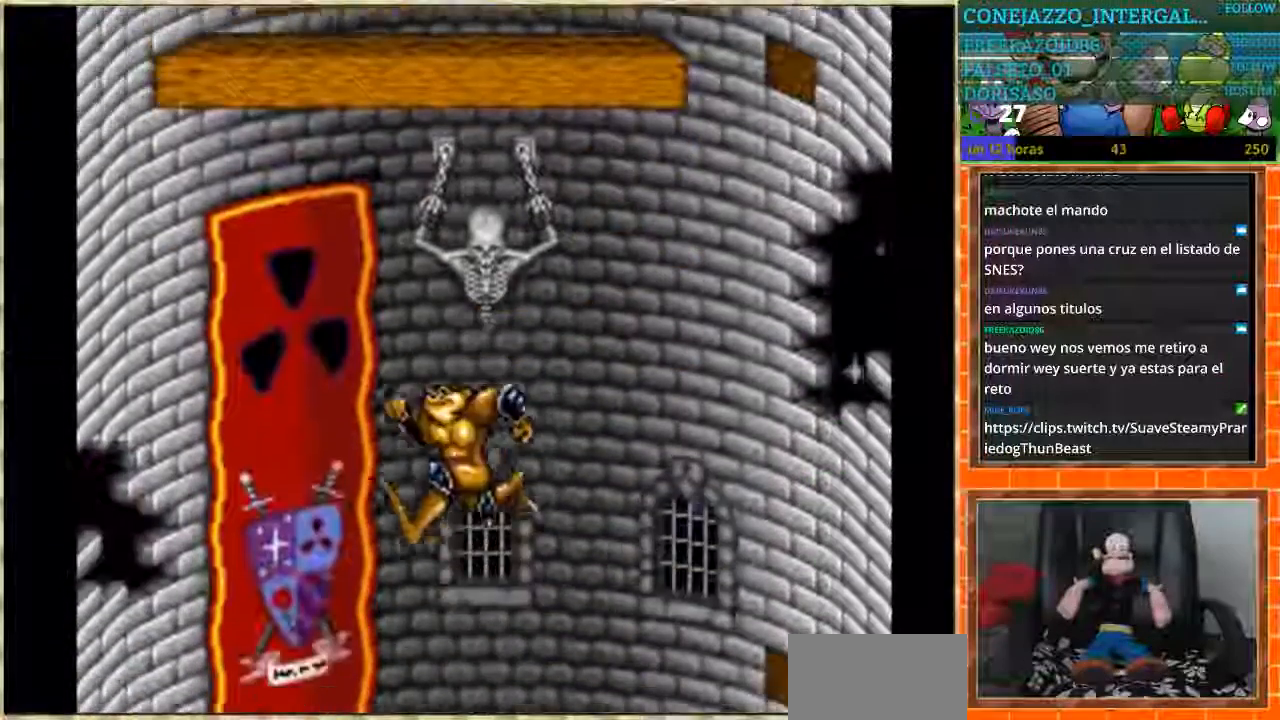
{"buttons": ["DPAD_LEFT"], "events": []}
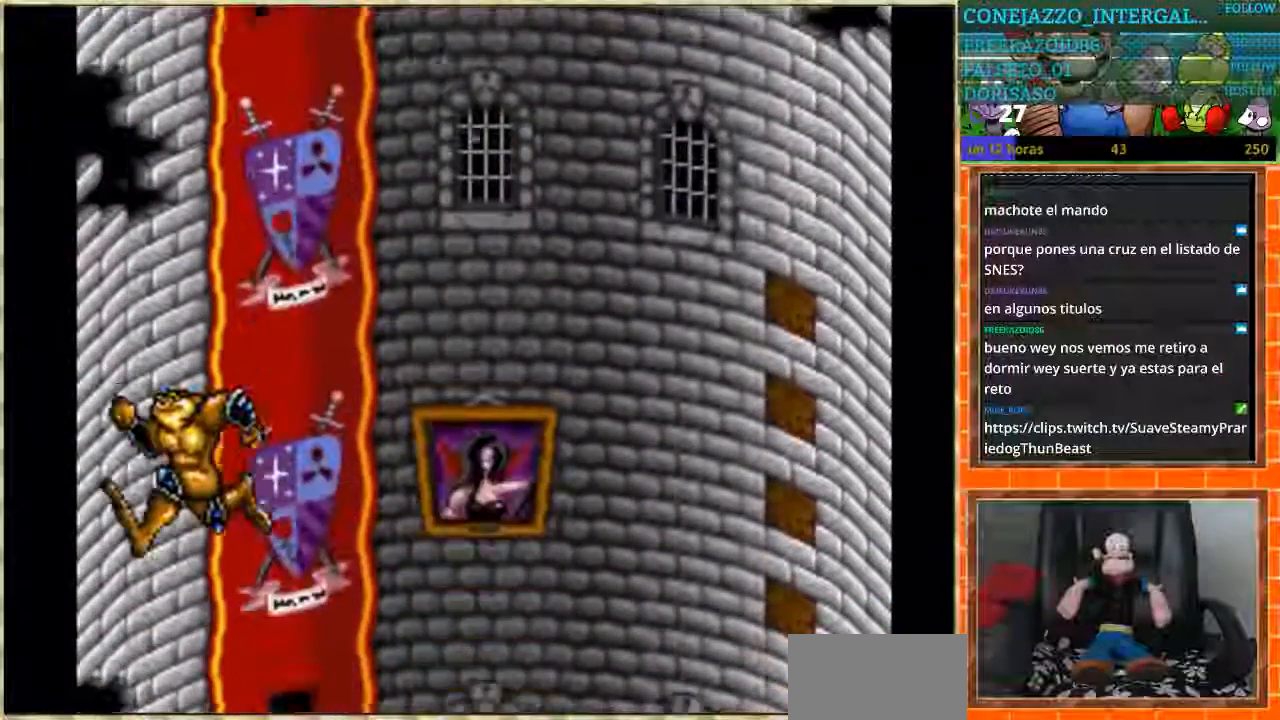
{"buttons": [], "events": [[200, "DPAD_LEFT", "up"]]}
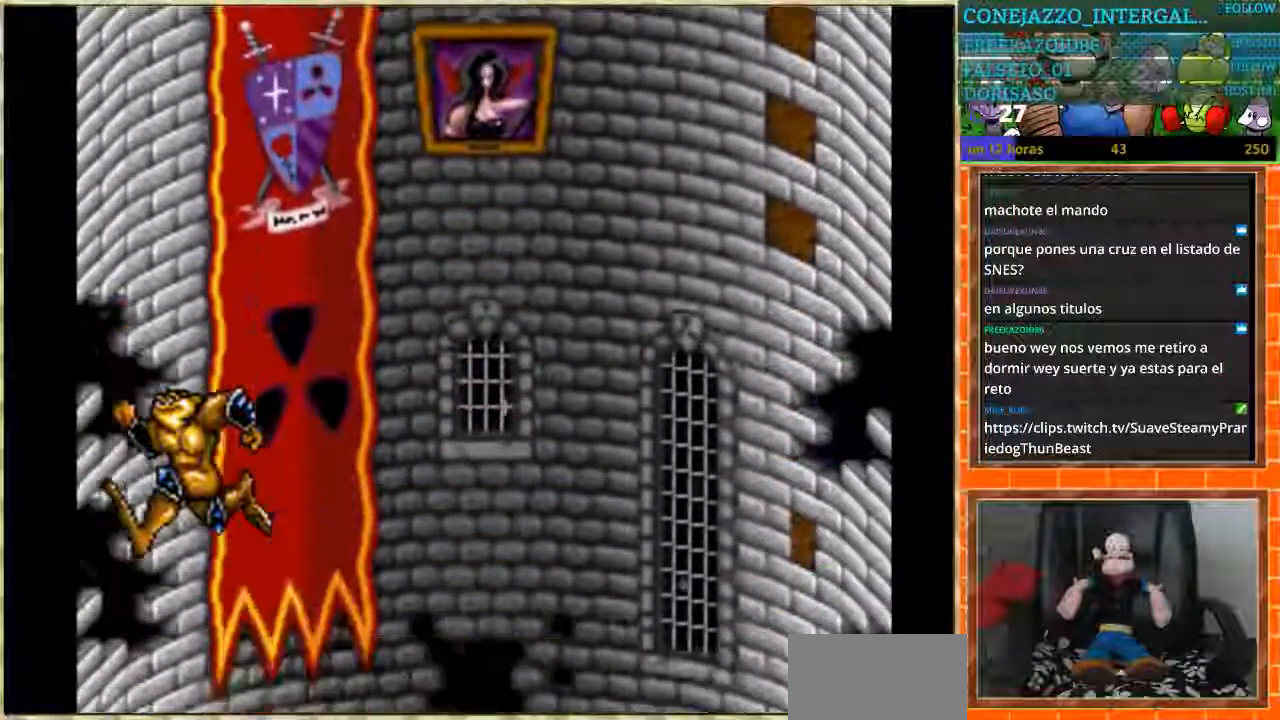
{"buttons": [], "events": []}
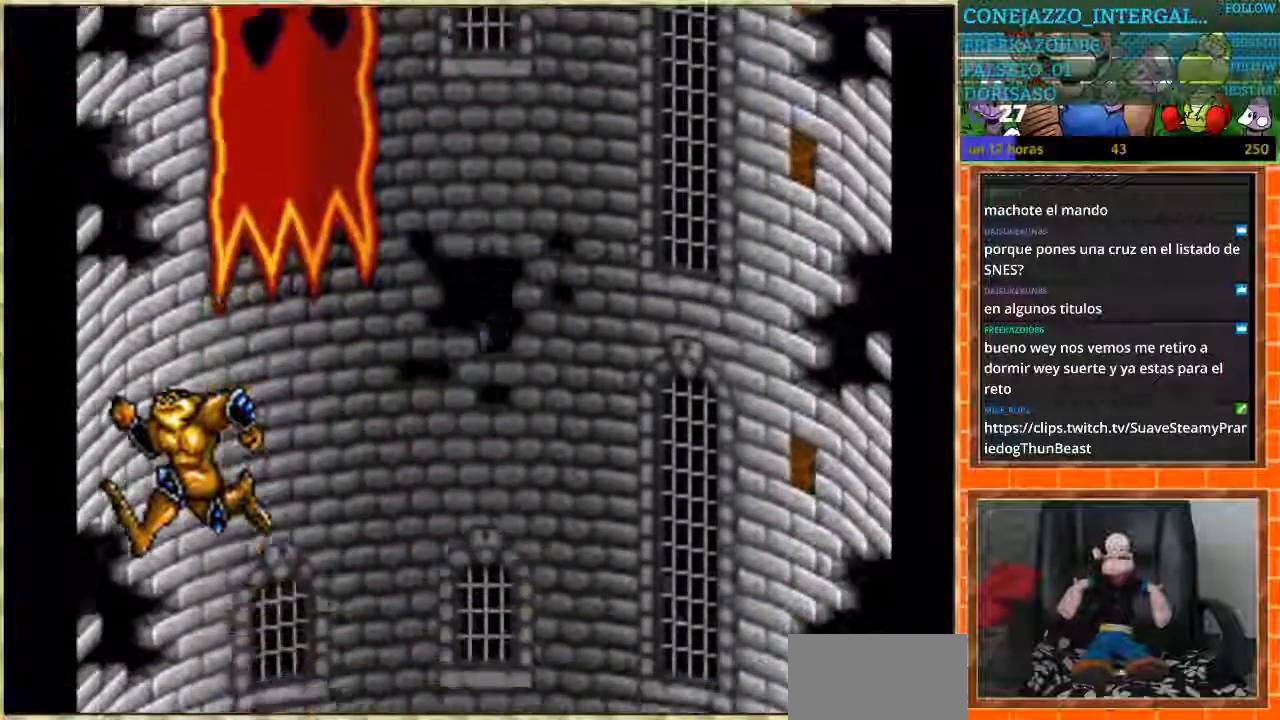
{"buttons": [], "events": []}
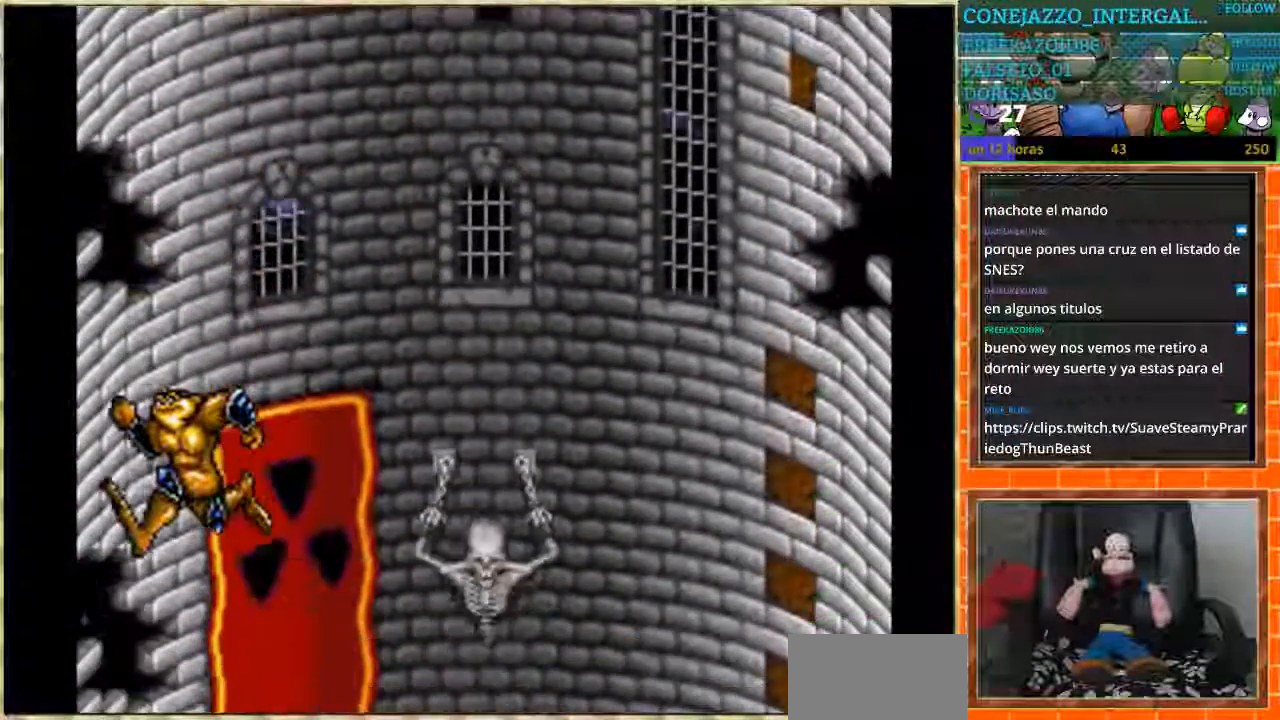
{"buttons": [], "events": []}
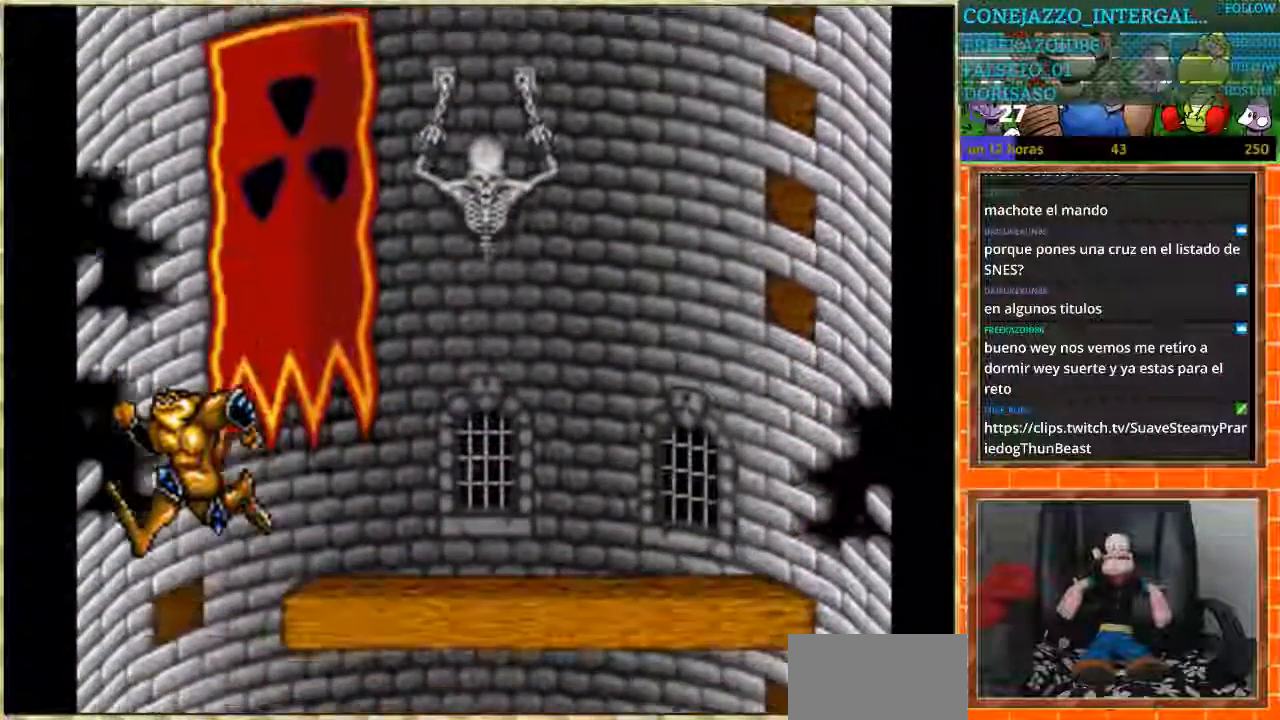
{"buttons": ["DPAD_RIGHT"], "events": [[334, "DPAD_RIGHT", "down"]]}
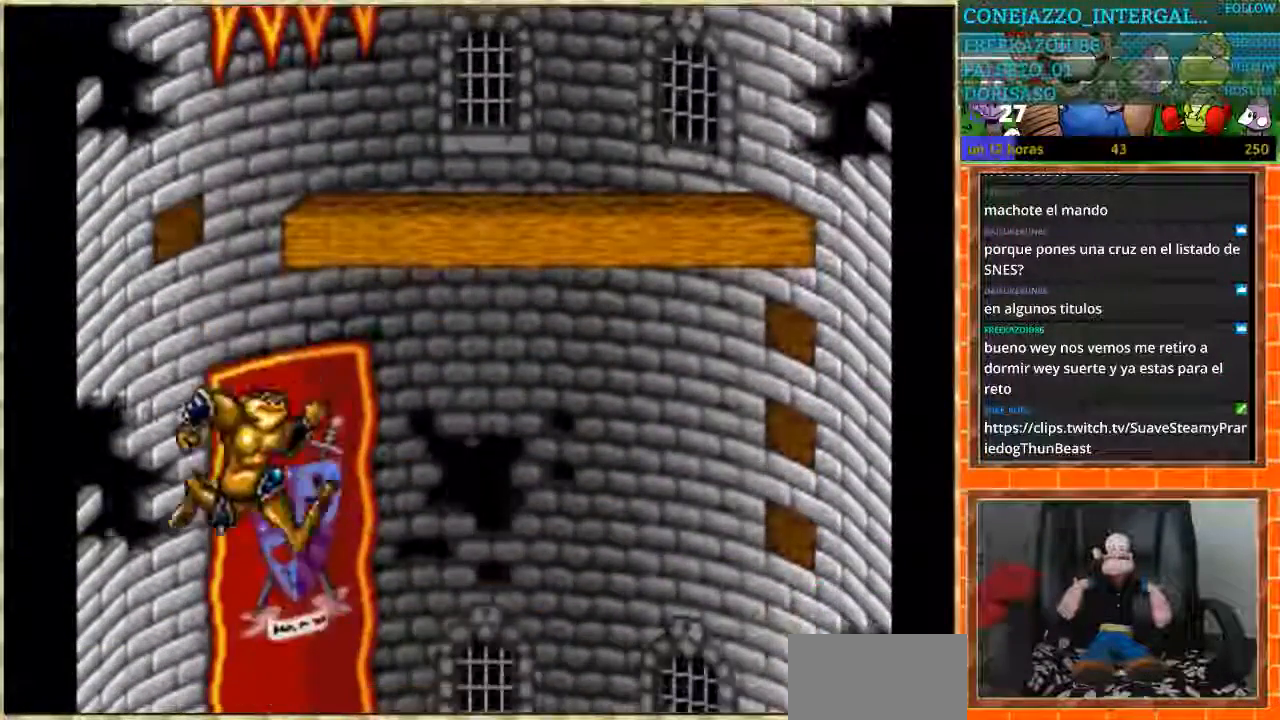
{"buttons": ["DPAD_RIGHT"], "events": []}
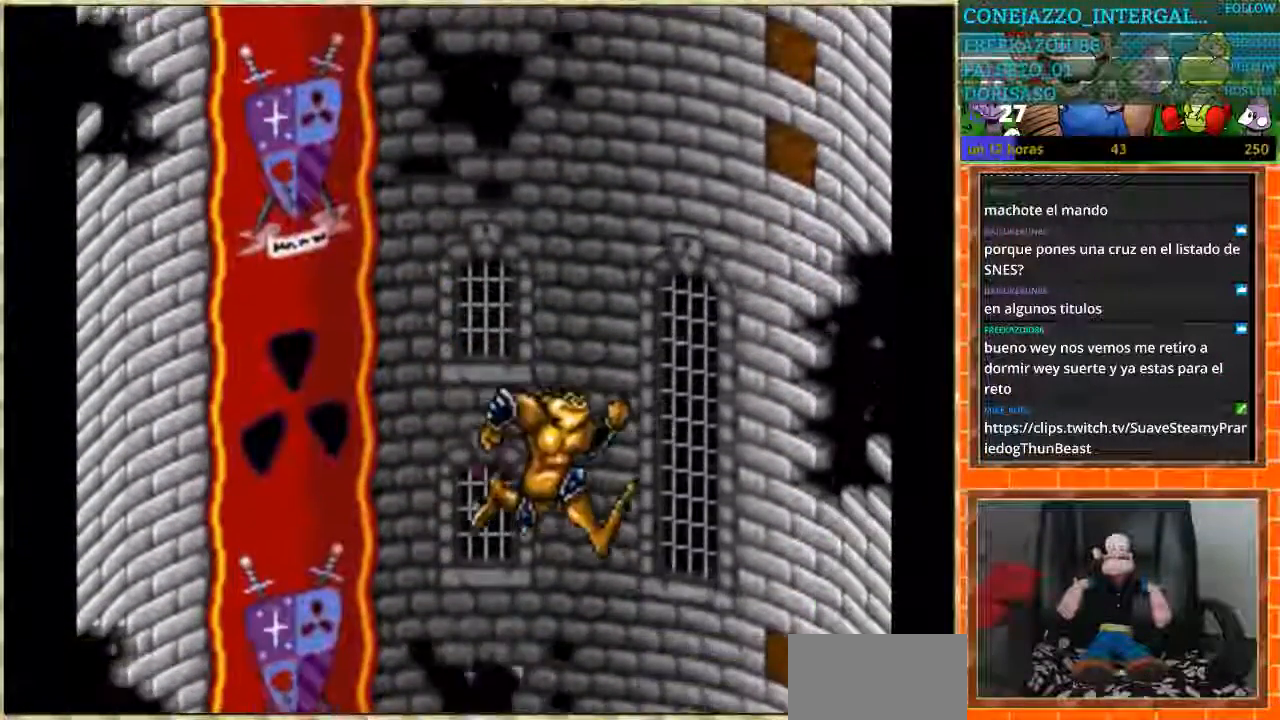
{"buttons": ["DPAD_RIGHT"], "events": []}
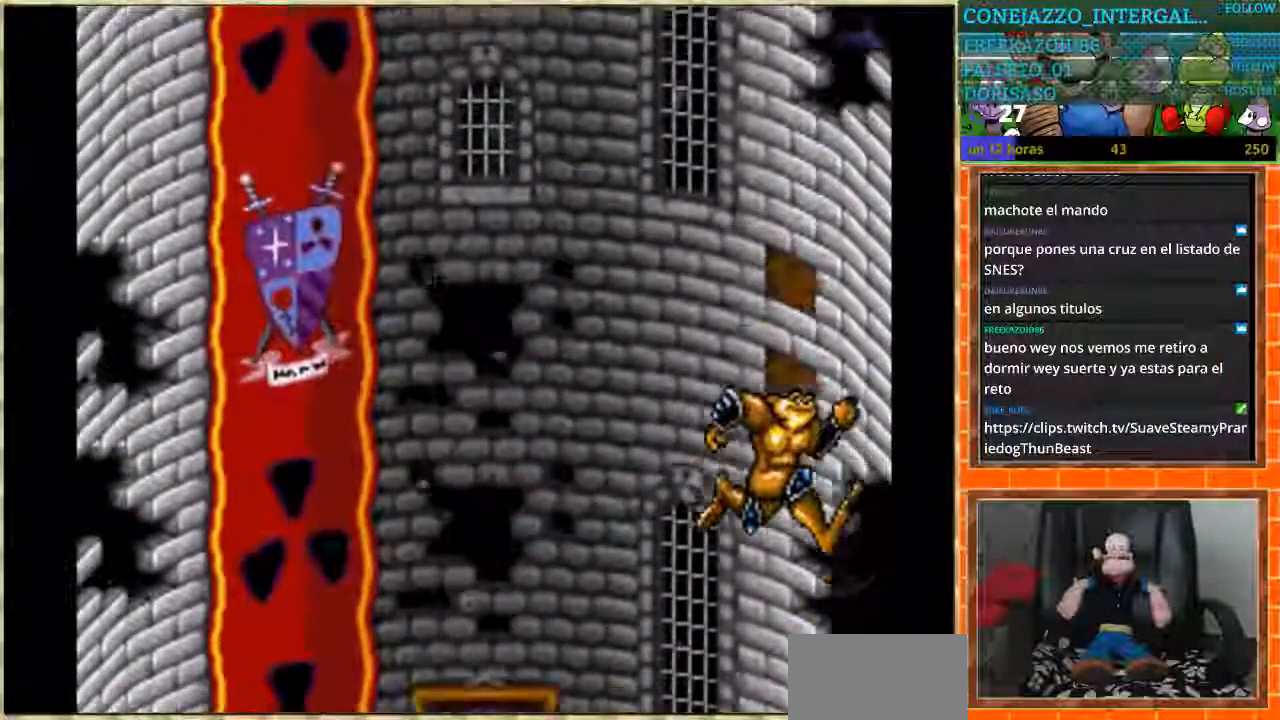
{"buttons": [], "events": [[100, "DPAD_RIGHT", "up"]]}